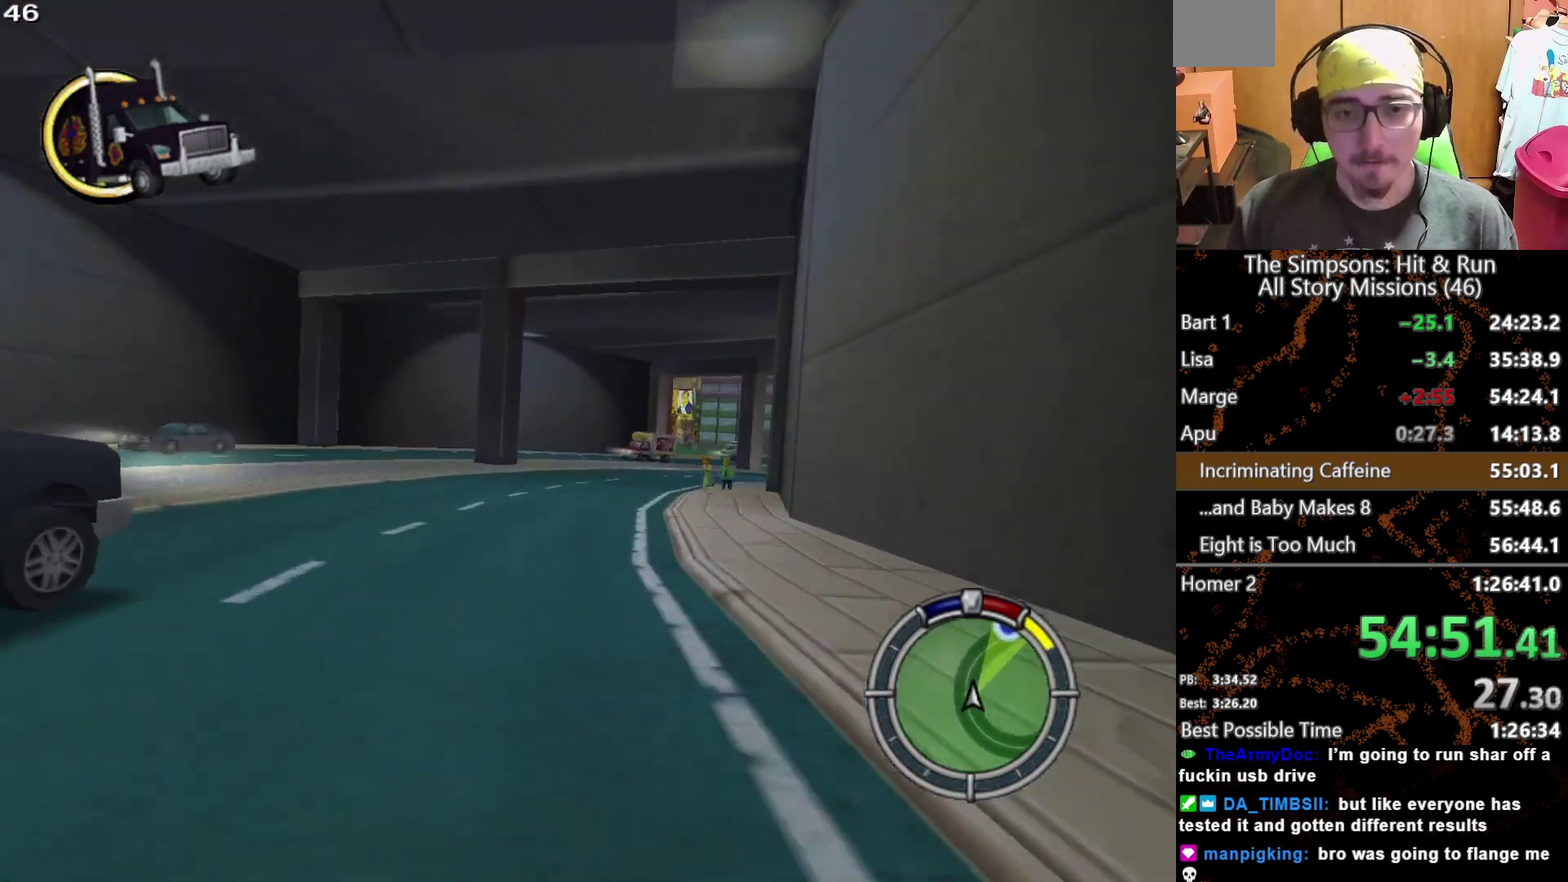
Gameplay with a controller (Xbox layout); each line is a JSON object with the inputs held at the frame after it. "events" lists button and stick changes between this image and that frame as [ms after this image, input, new state], when the widget could be followed in between. This overlay highlights the sticks when they move; stick clicks (L3) are not distinguishable. Not read: L3 R3 X.
{"buttons": [], "left_stick": "right", "right_stick": "center", "events": [[233, "left_stick", "center"], [433, "left_stick", "right"]]}
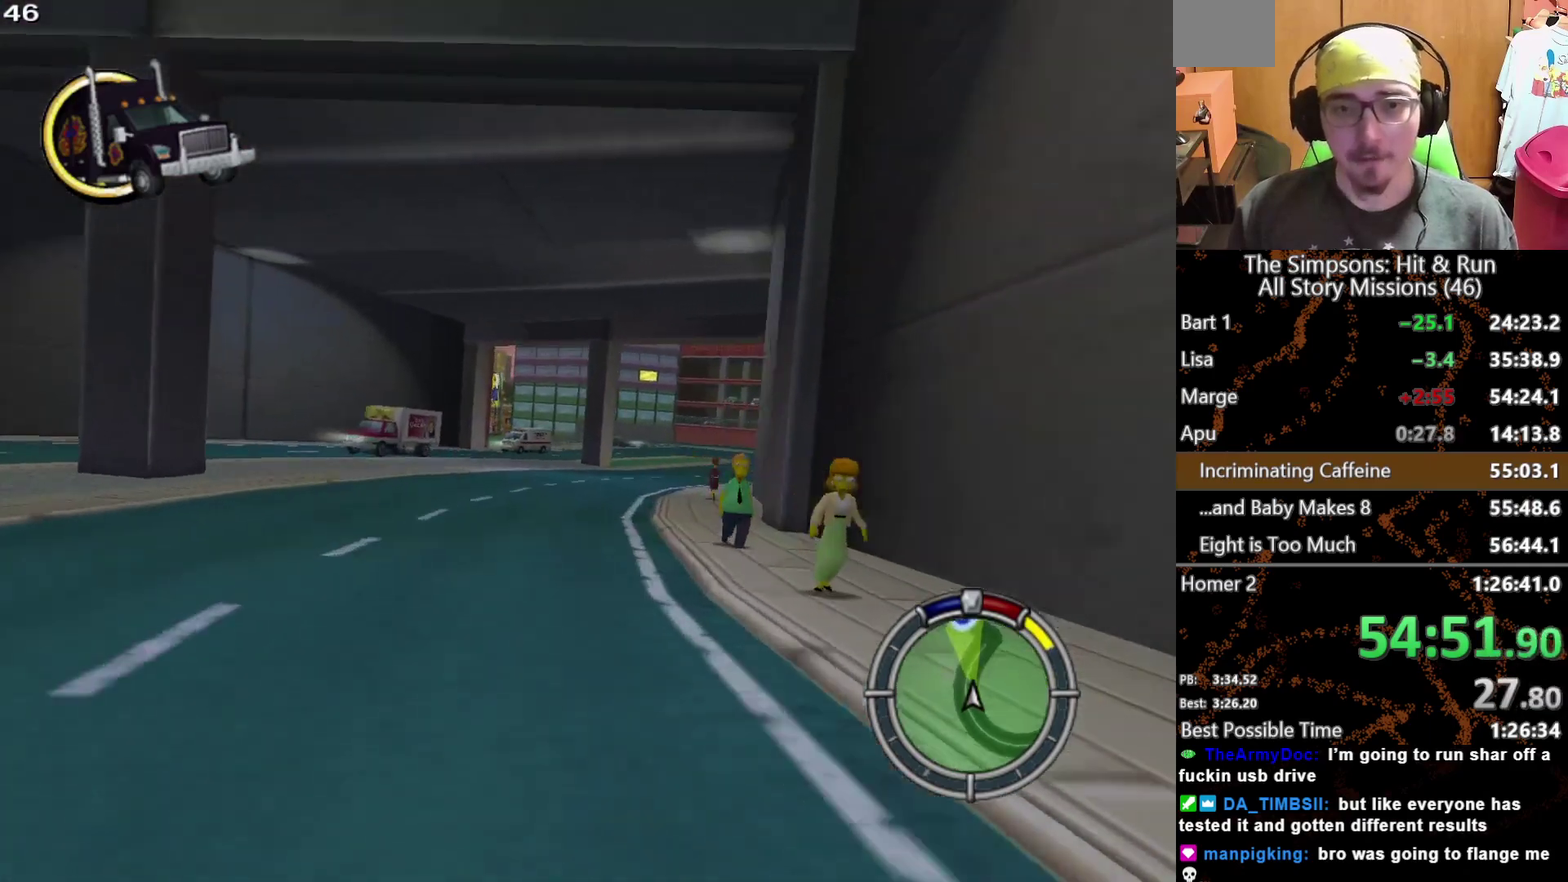
{"buttons": [], "left_stick": "left", "right_stick": "center", "events": [[17, "left_stick", "center"], [200, "left_stick", "left"], [300, "left_stick", "center"], [500, "left_stick", "left"]]}
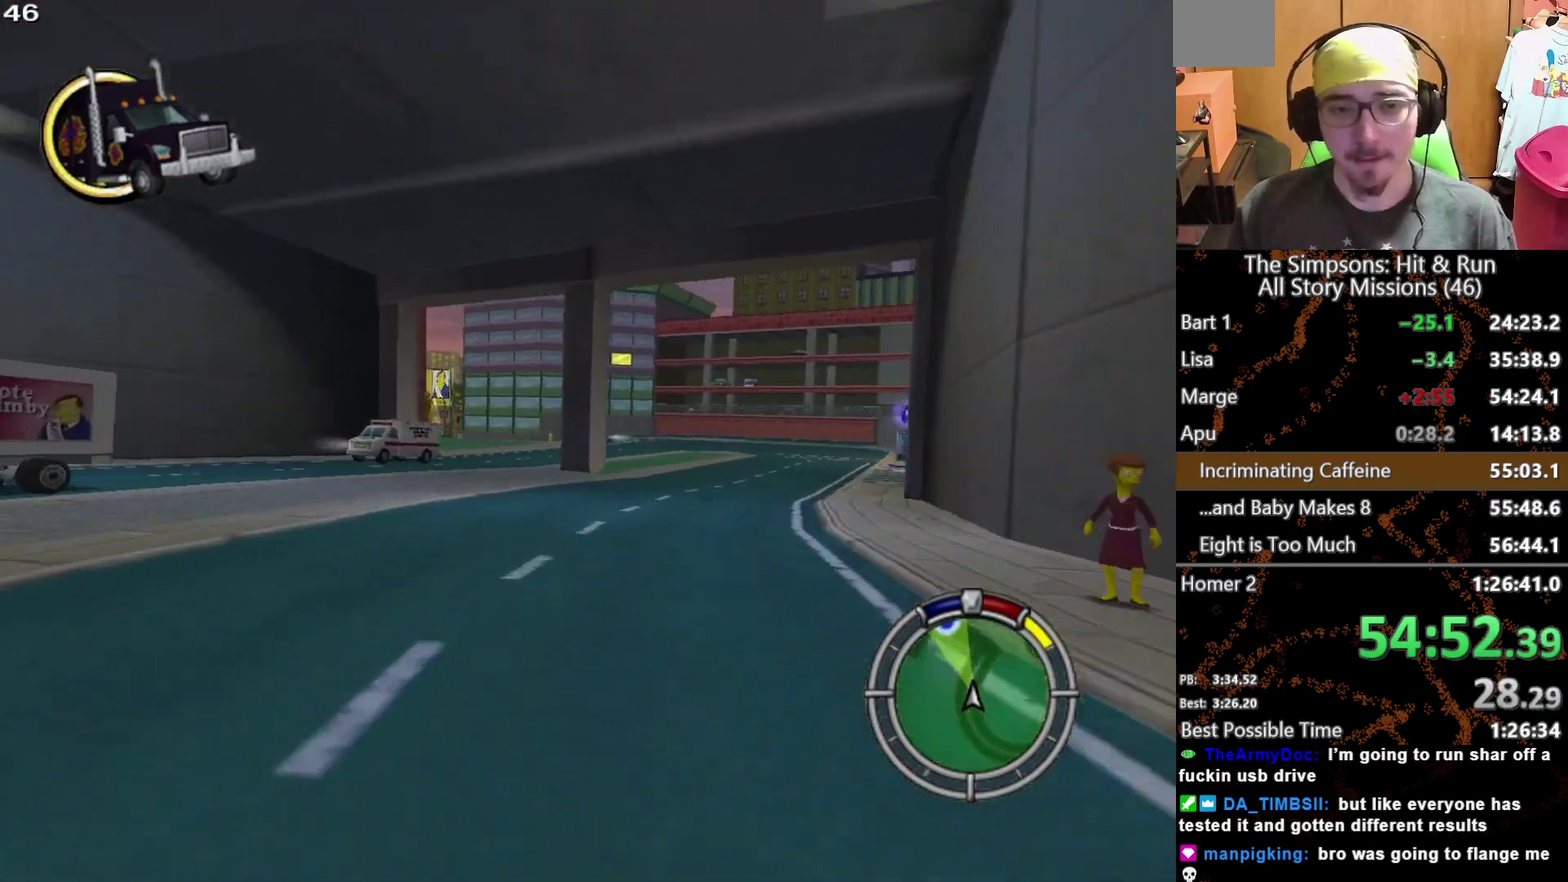
{"buttons": [], "left_stick": "center", "right_stick": "center", "events": [[167, "left_stick", "center"], [367, "left_stick", "left"], [467, "left_stick", "center"]]}
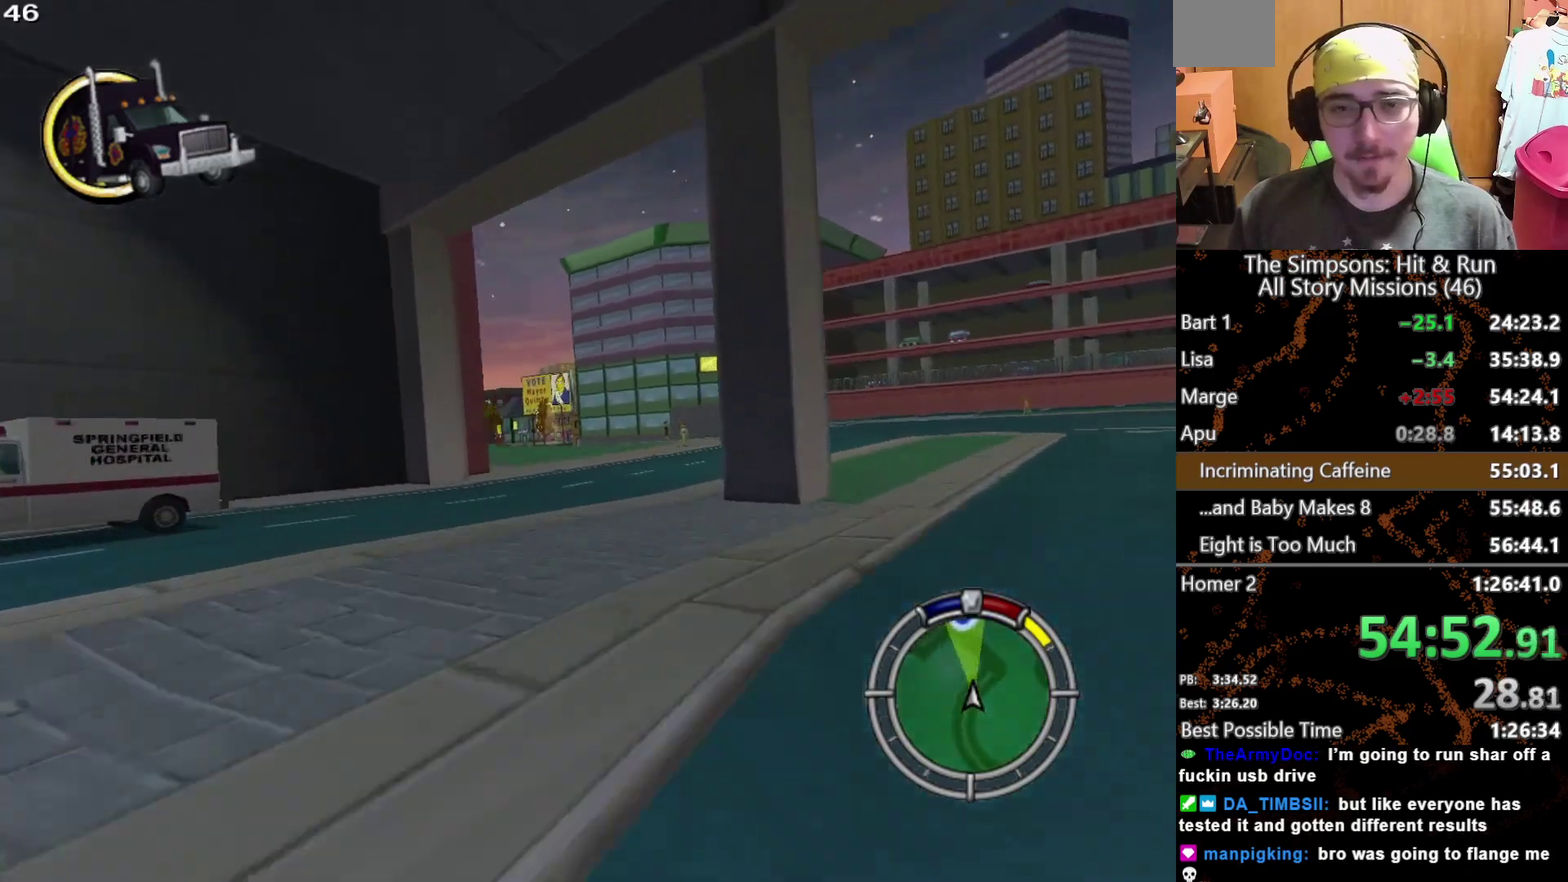
{"buttons": [], "left_stick": "left", "right_stick": "center", "events": [[200, "left_stick", "left"]]}
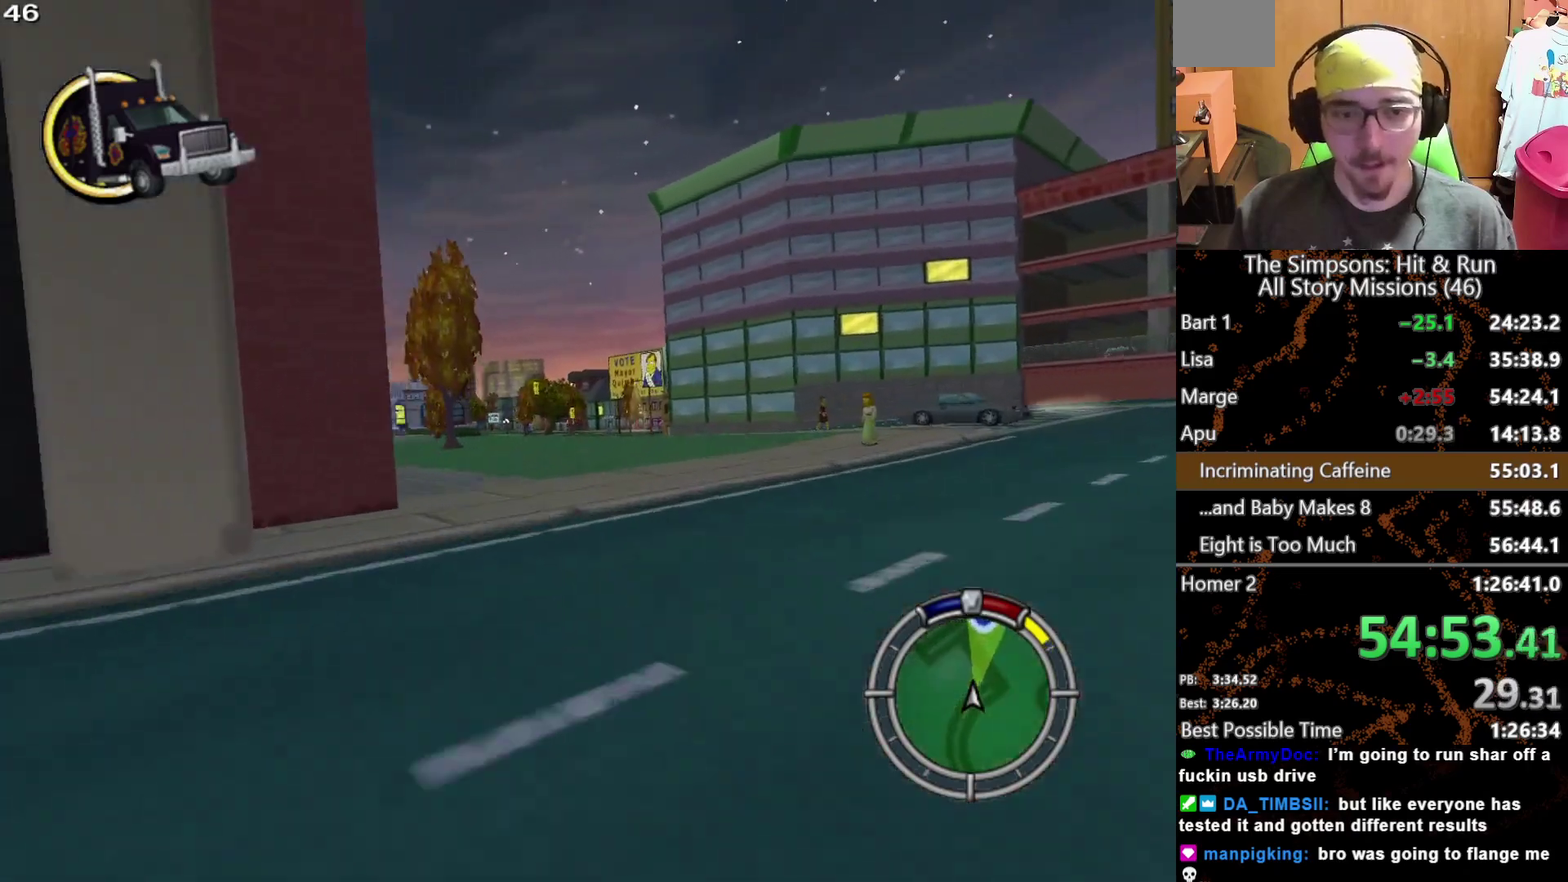
{"buttons": [], "left_stick": "left", "right_stick": "center", "events": [[150, "left_stick", "center"], [367, "left_stick", "left"]]}
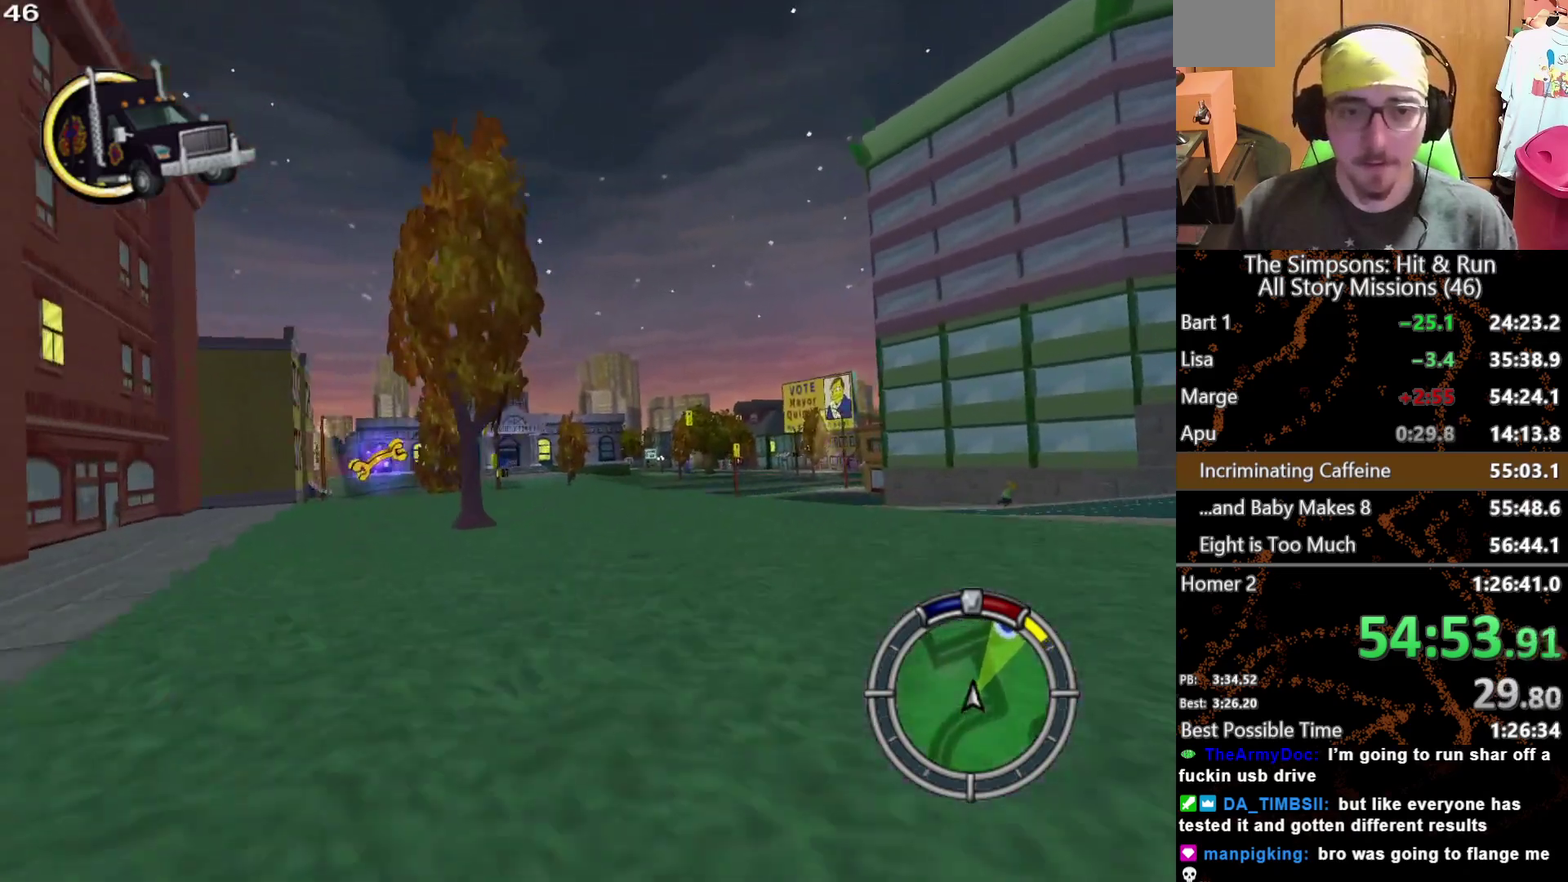
{"buttons": [], "left_stick": "down-left", "right_stick": "center", "events": [[167, "left_stick", "center"], [433, "left_stick", "down-left"]]}
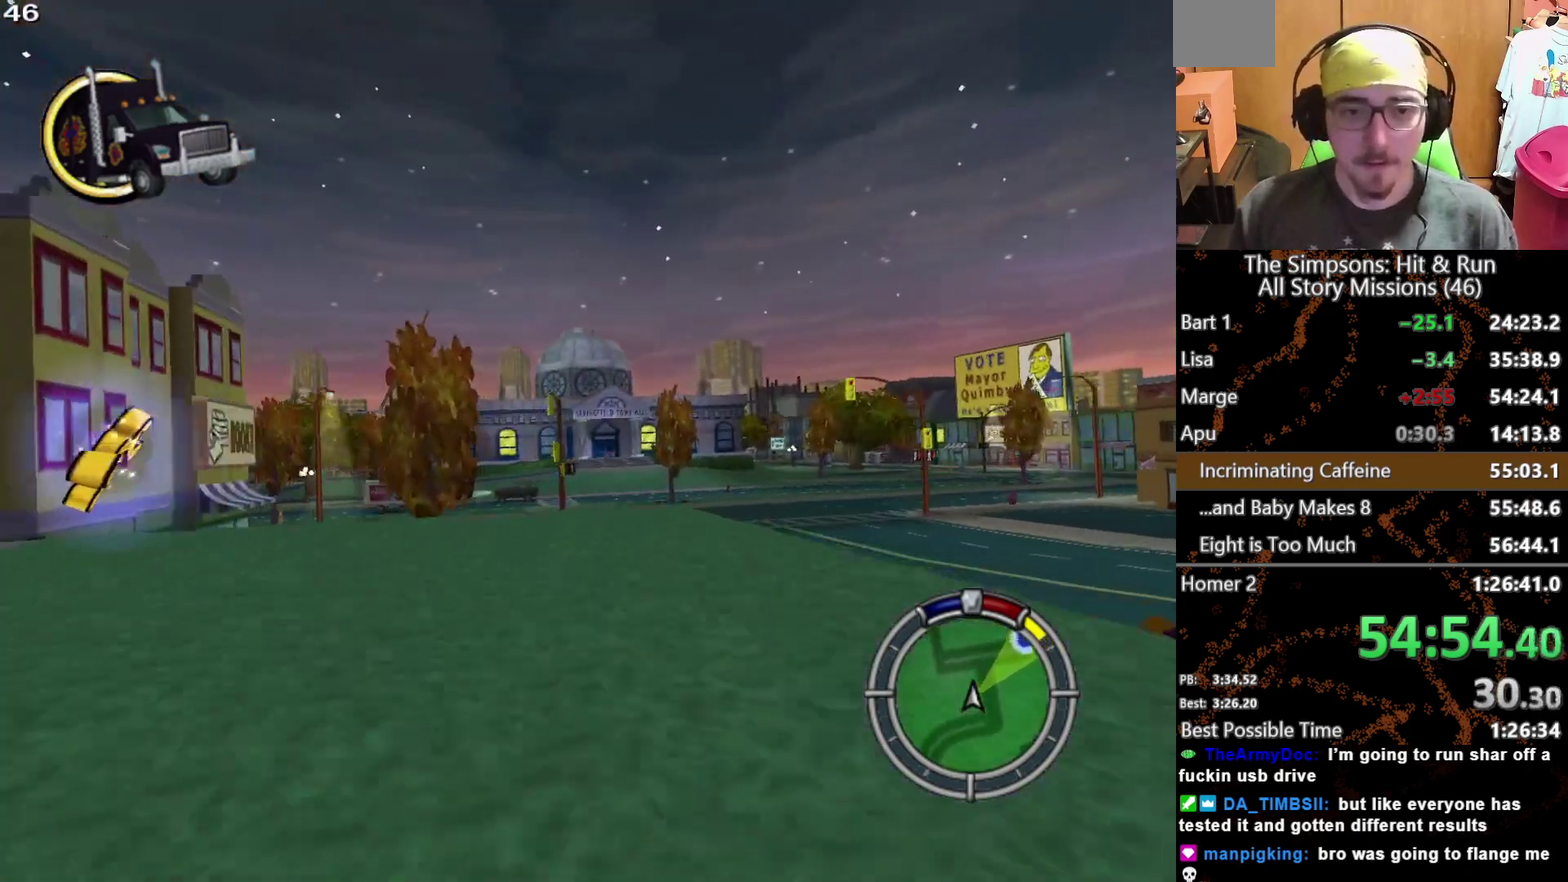
{"buttons": [], "left_stick": "center", "right_stick": "center"}
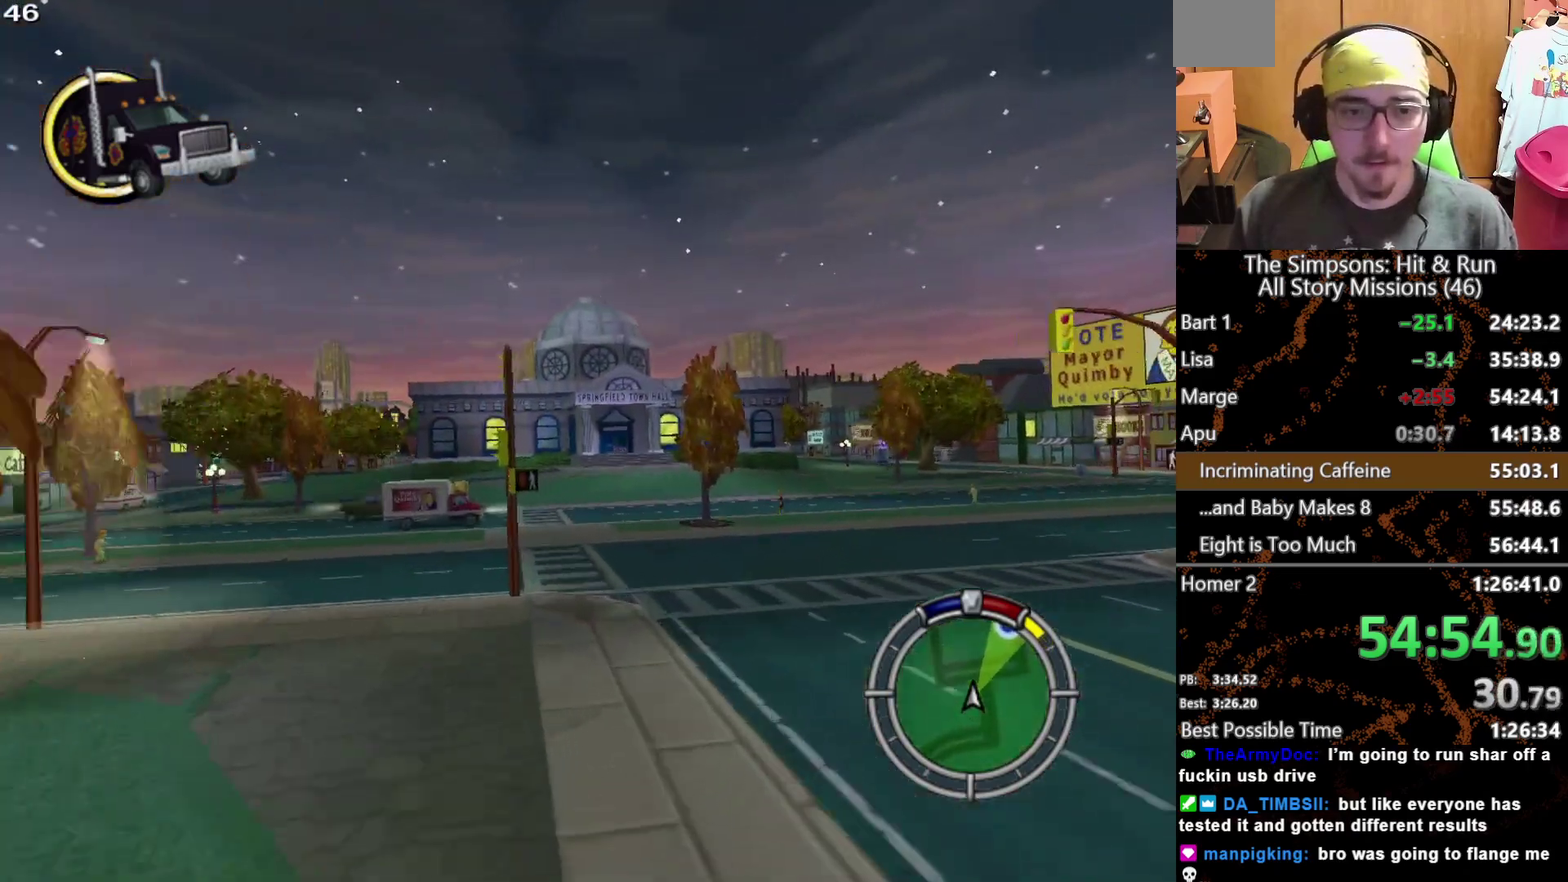
{"buttons": [], "left_stick": "center", "right_stick": "center", "events": [[133, "left_stick", "left"], [500, "left_stick", "center"]]}
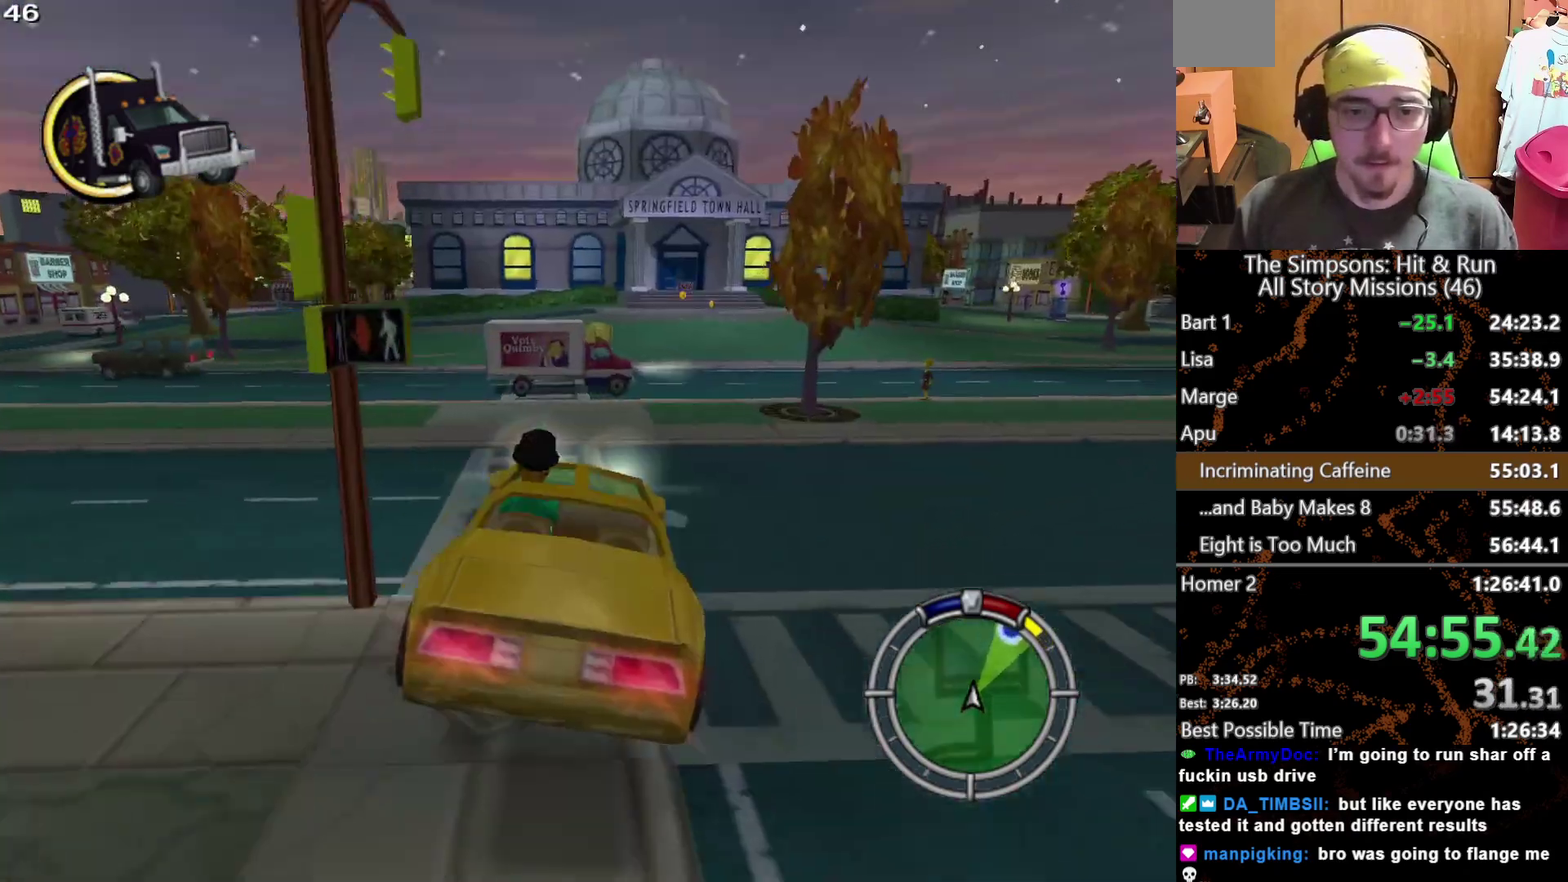
{"buttons": [], "left_stick": "right", "right_stick": "center", "events": [[400, "left_stick", "right"]]}
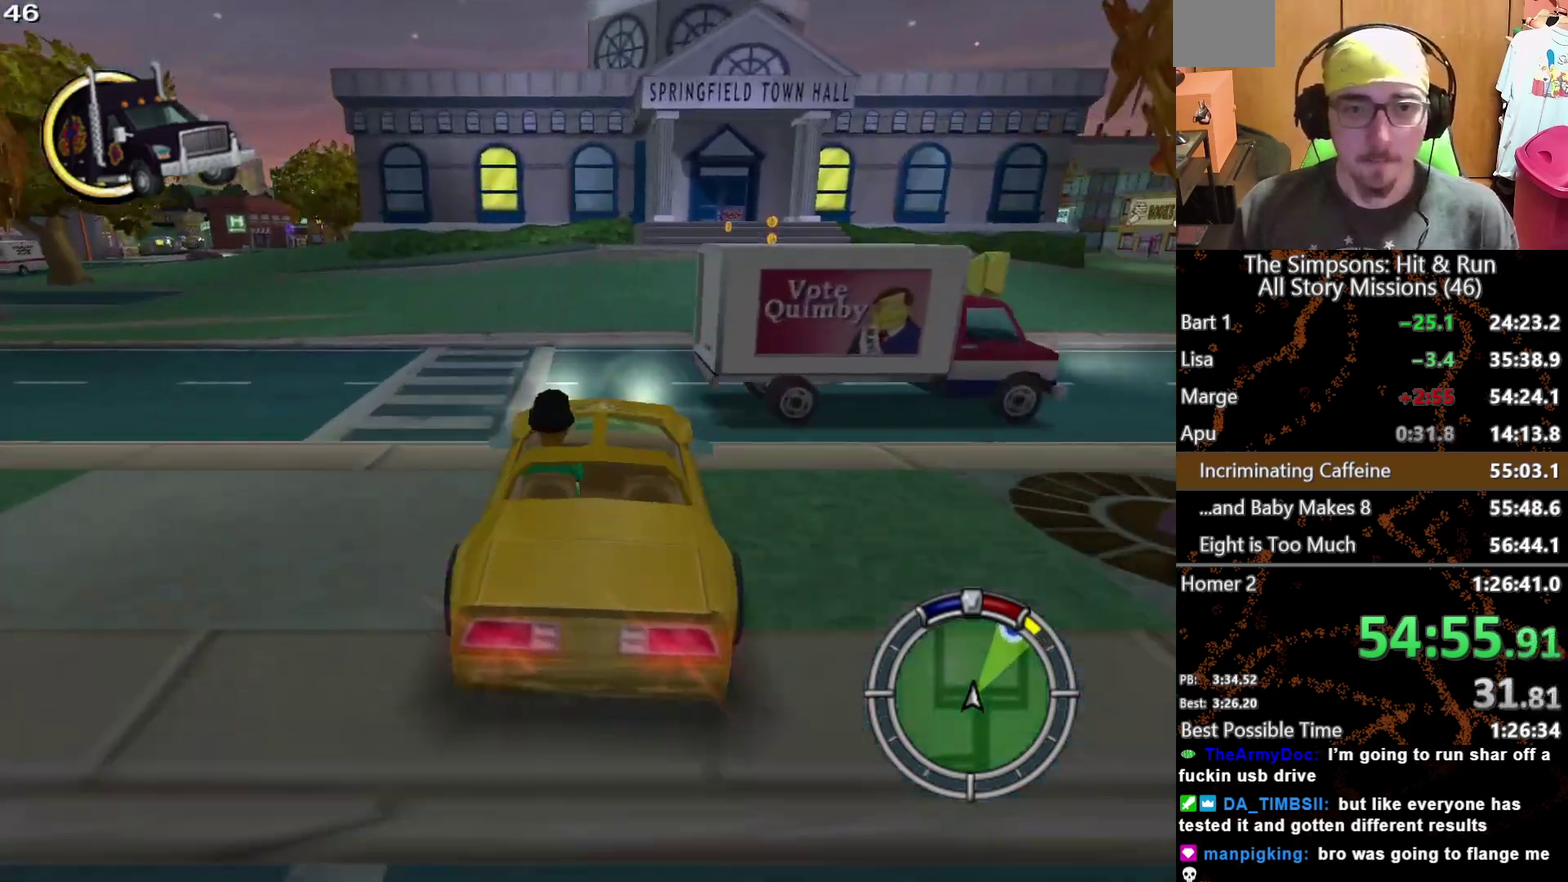
{"buttons": [], "left_stick": "left", "right_stick": "center", "events": [[250, "left_stick", "center"], [450, "left_stick", "left"]]}
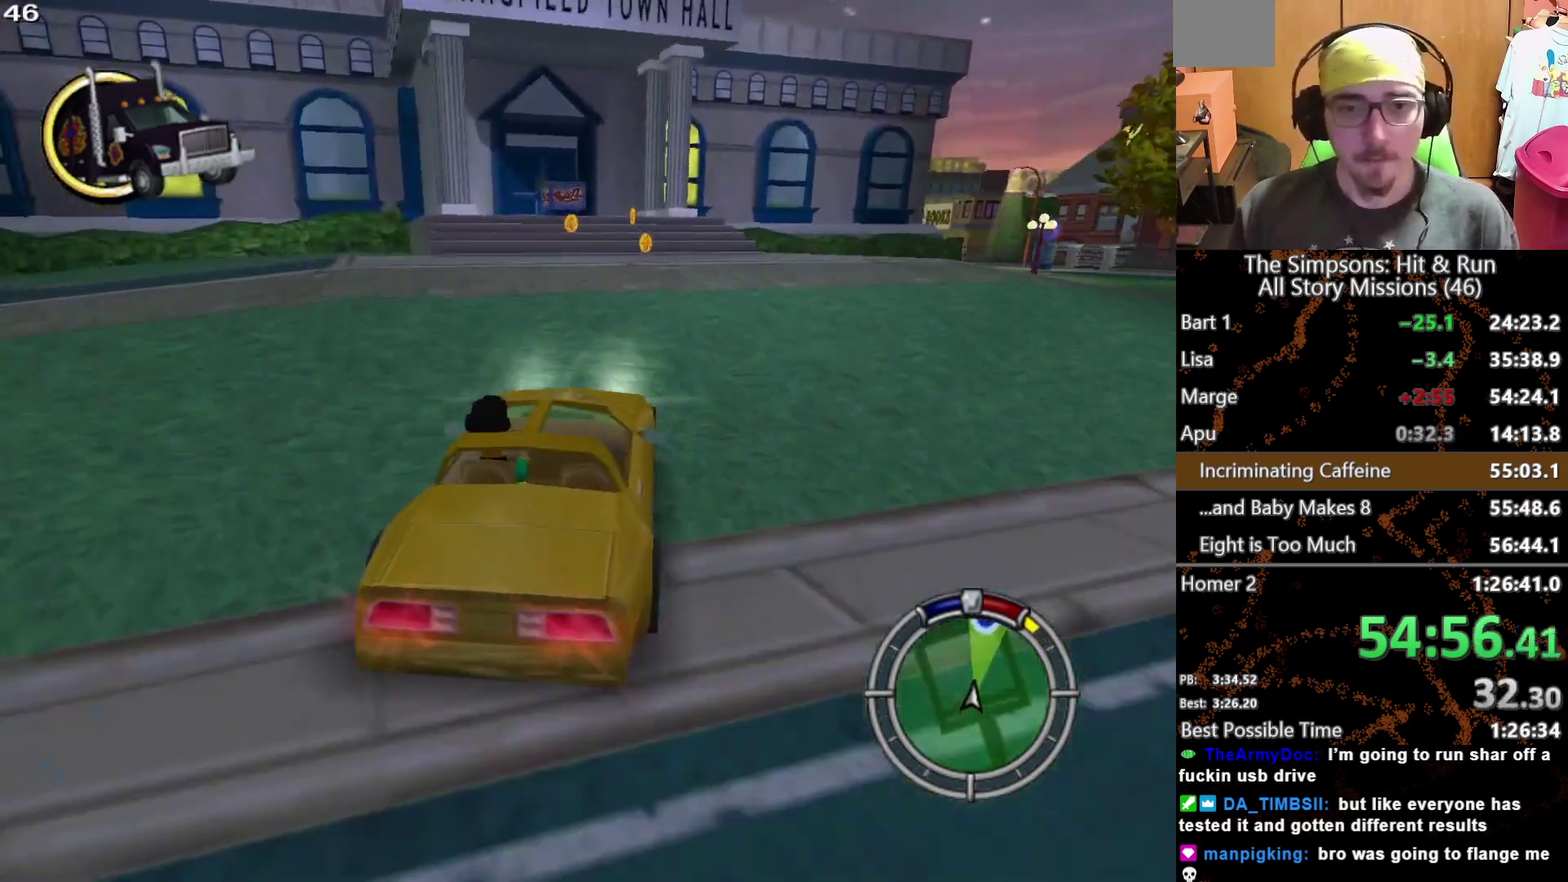
{"buttons": [], "left_stick": "center", "right_stick": "center", "events": [[100, "left_stick", "center"]]}
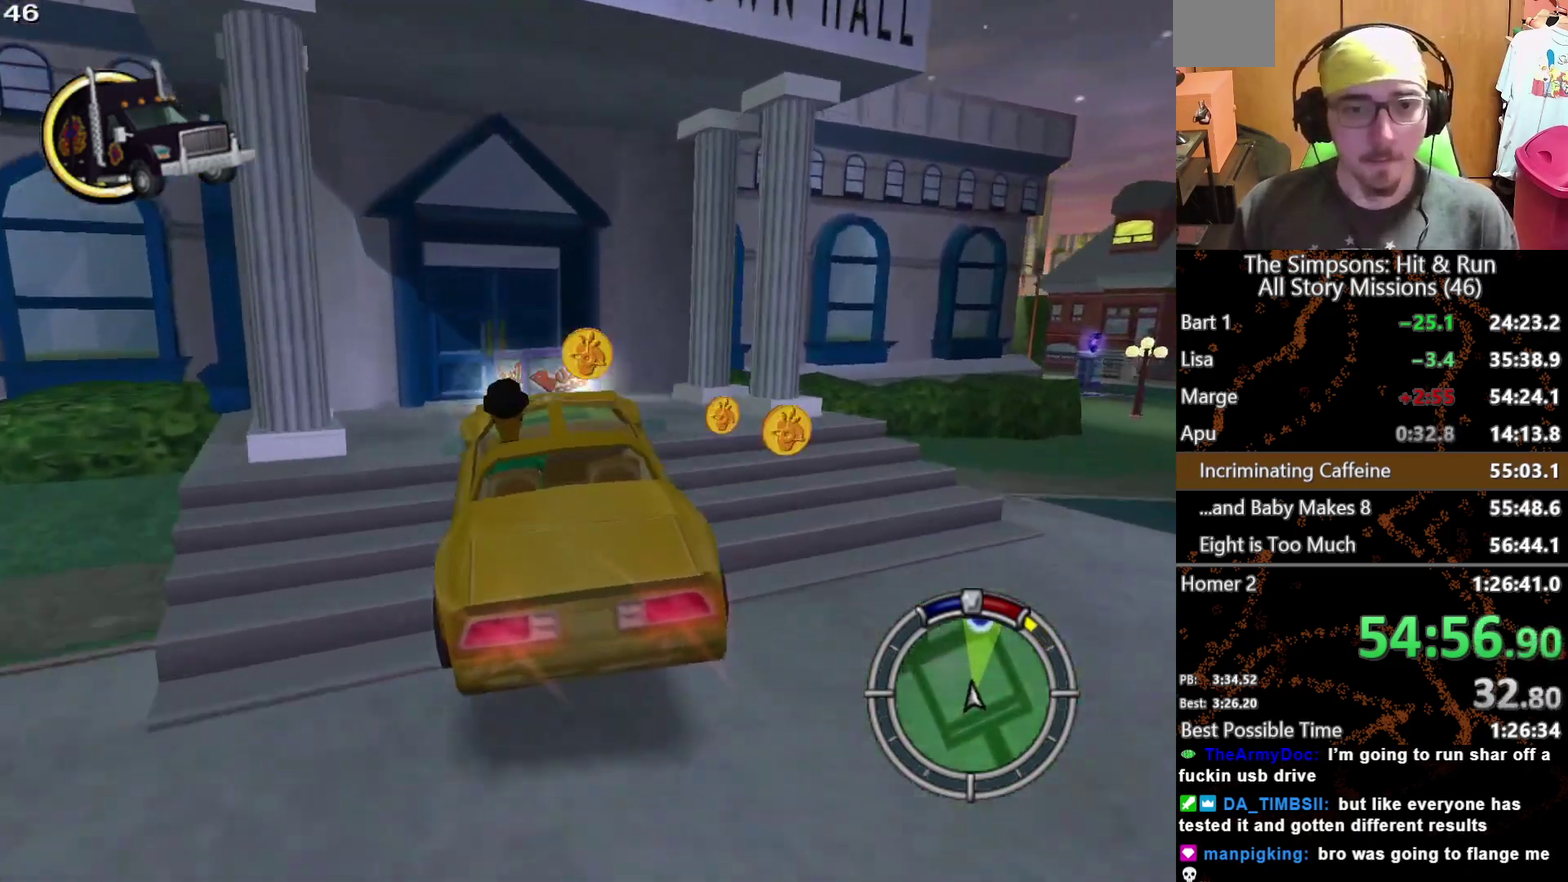
{"buttons": [], "left_stick": "center", "right_stick": "center", "events": []}
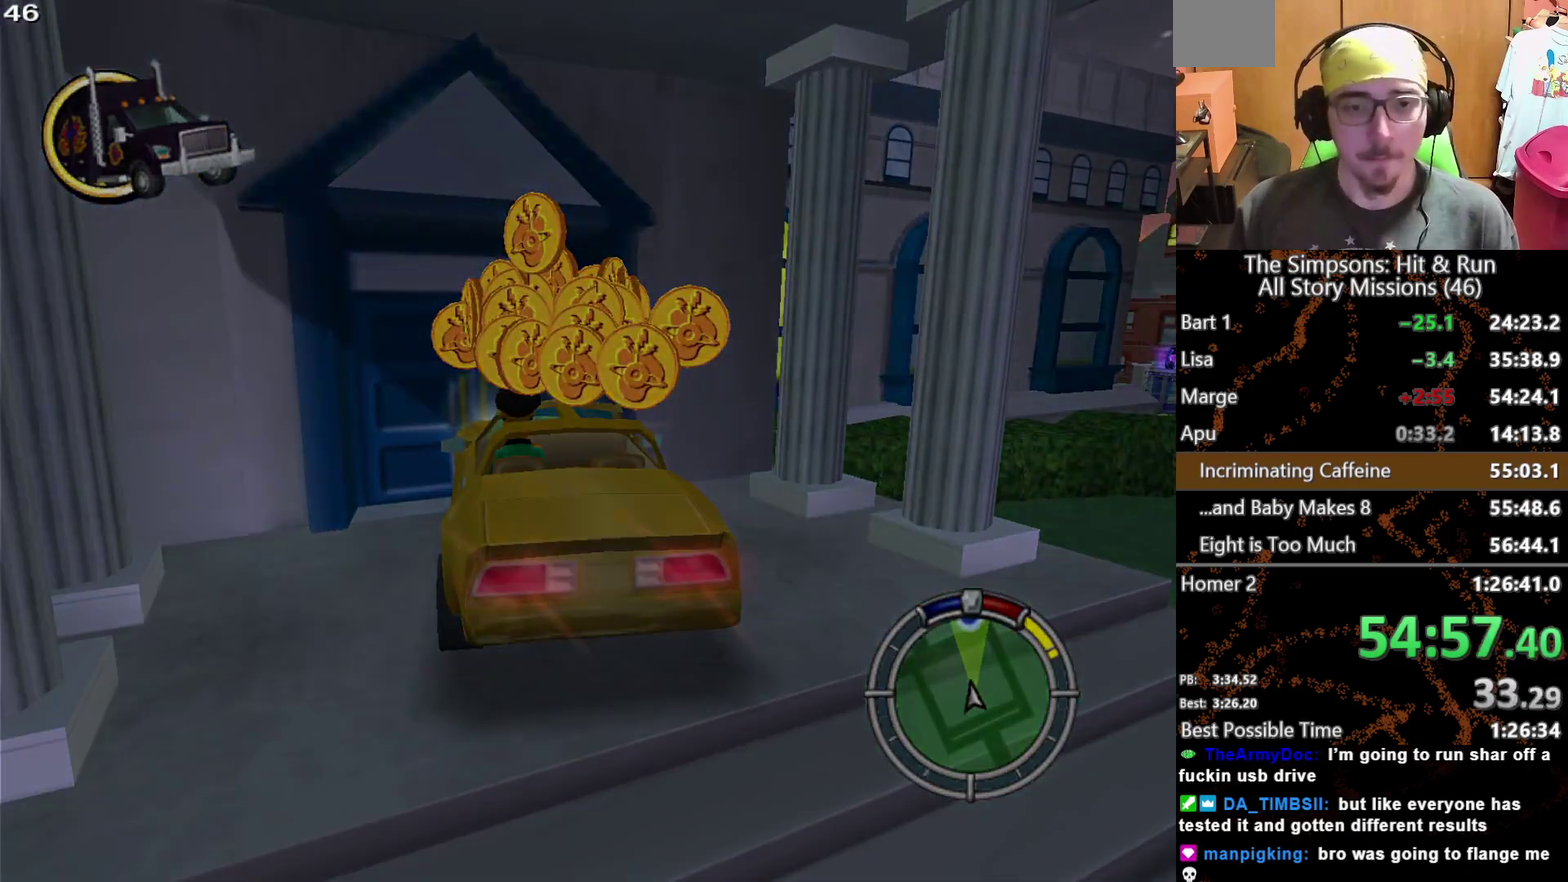
{"buttons": ["L2"], "left_stick": "center", "right_stick": "center", "events": [[417, "L2", "down"]]}
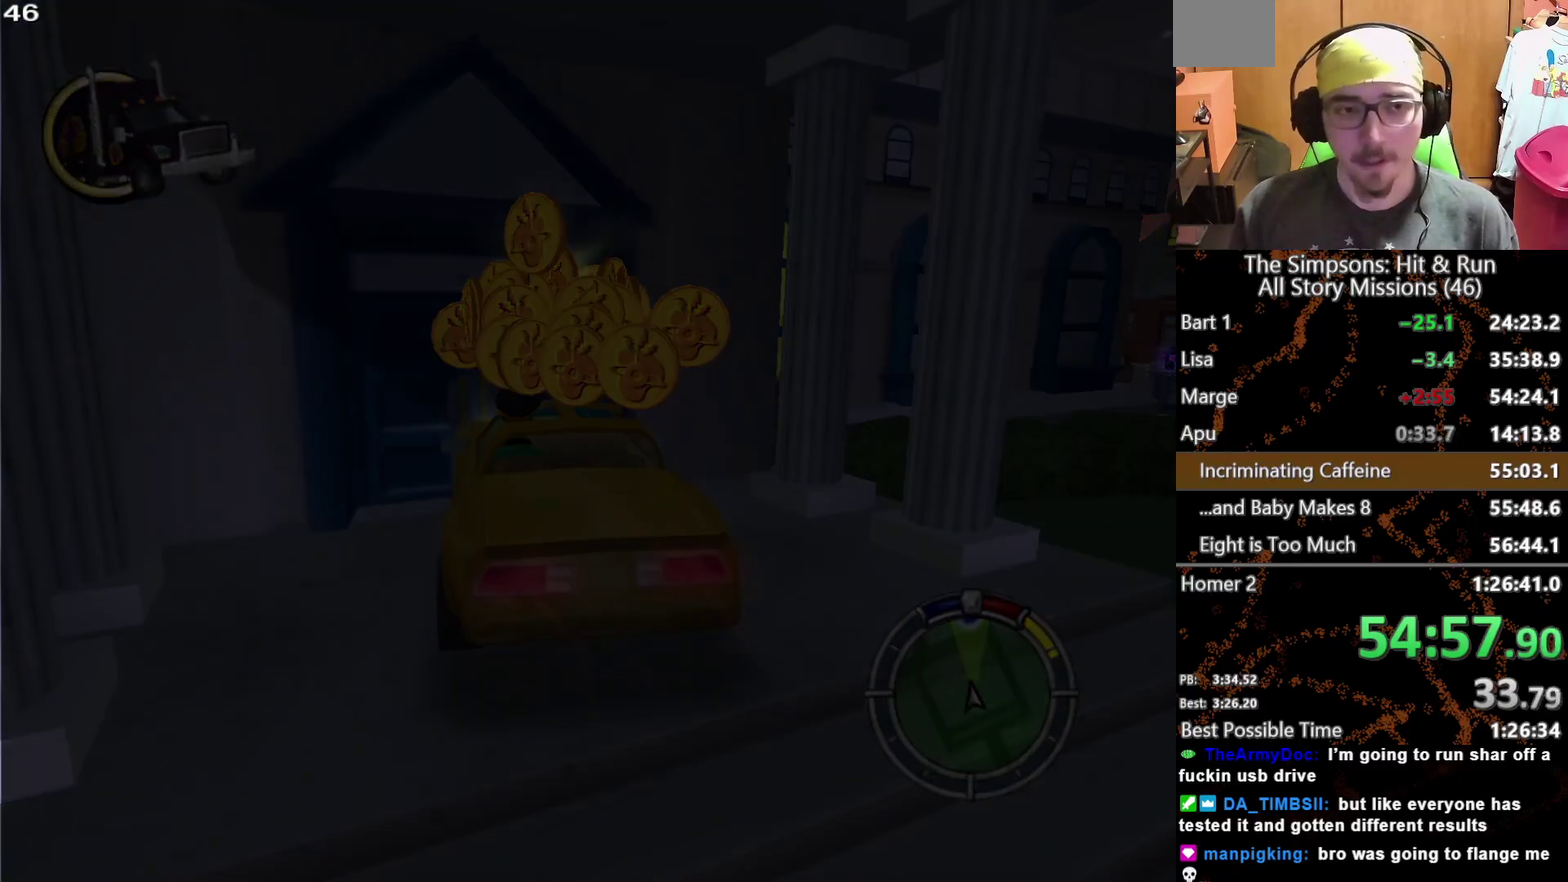
{"buttons": [], "left_stick": "center", "right_stick": "center", "events": [[467, "L2", "up"]]}
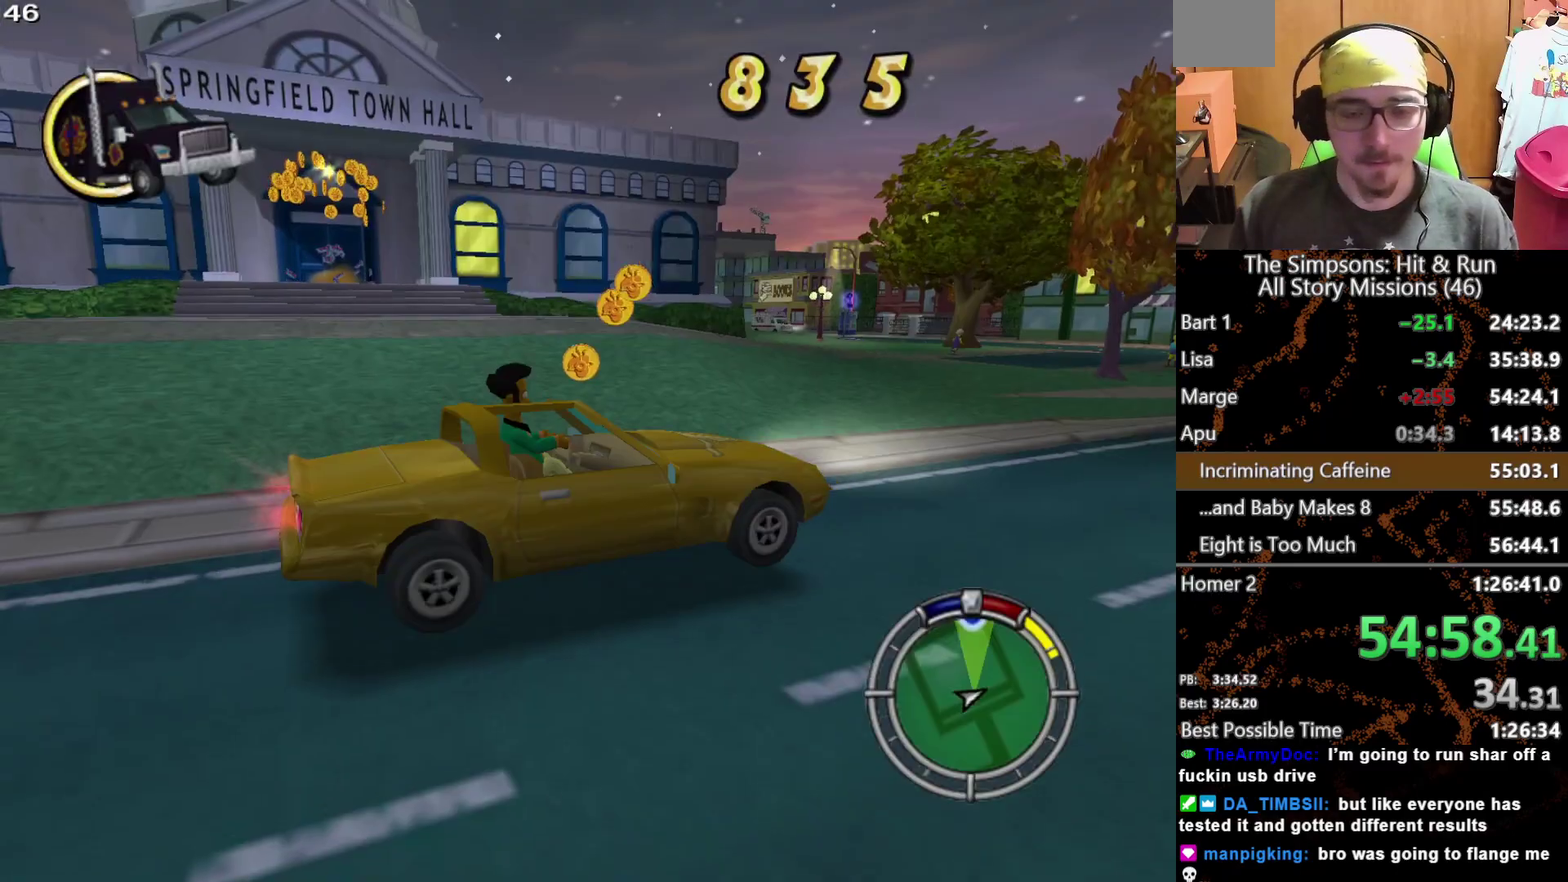
{"buttons": [], "left_stick": "left", "right_stick": "center", "events": [[367, "left_stick", "left"]]}
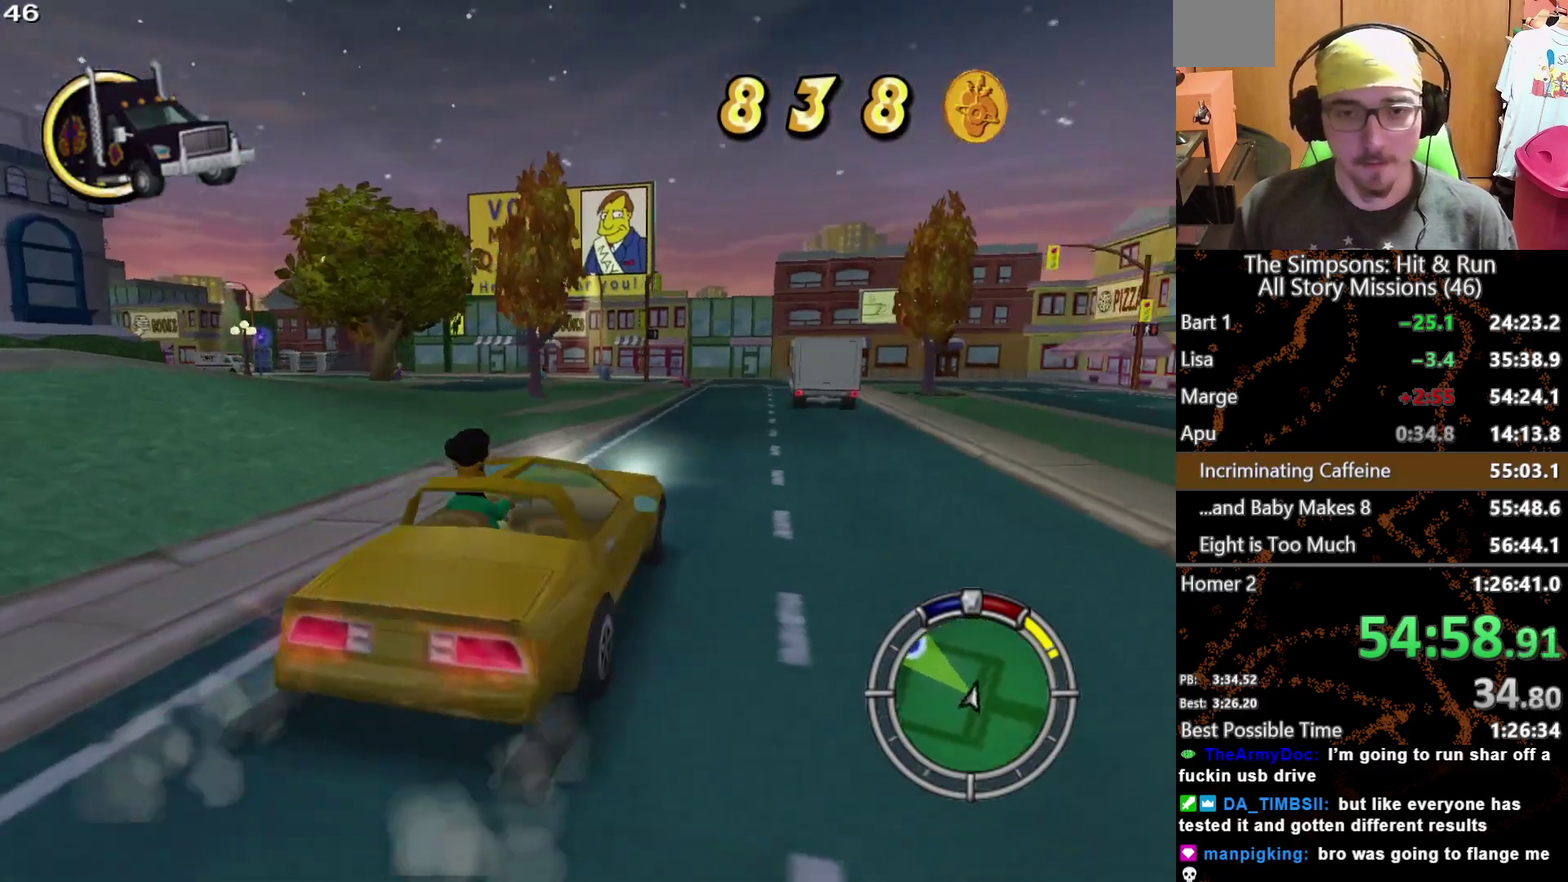
{"buttons": [], "left_stick": "center", "right_stick": "center", "events": [[100, "L1", "down"], [167, "left_stick", "center"], [217, "L1", "up"], [317, "L1", "down"], [350, "left_stick", "left"], [483, "L1", "up"], [500, "left_stick", "center"]]}
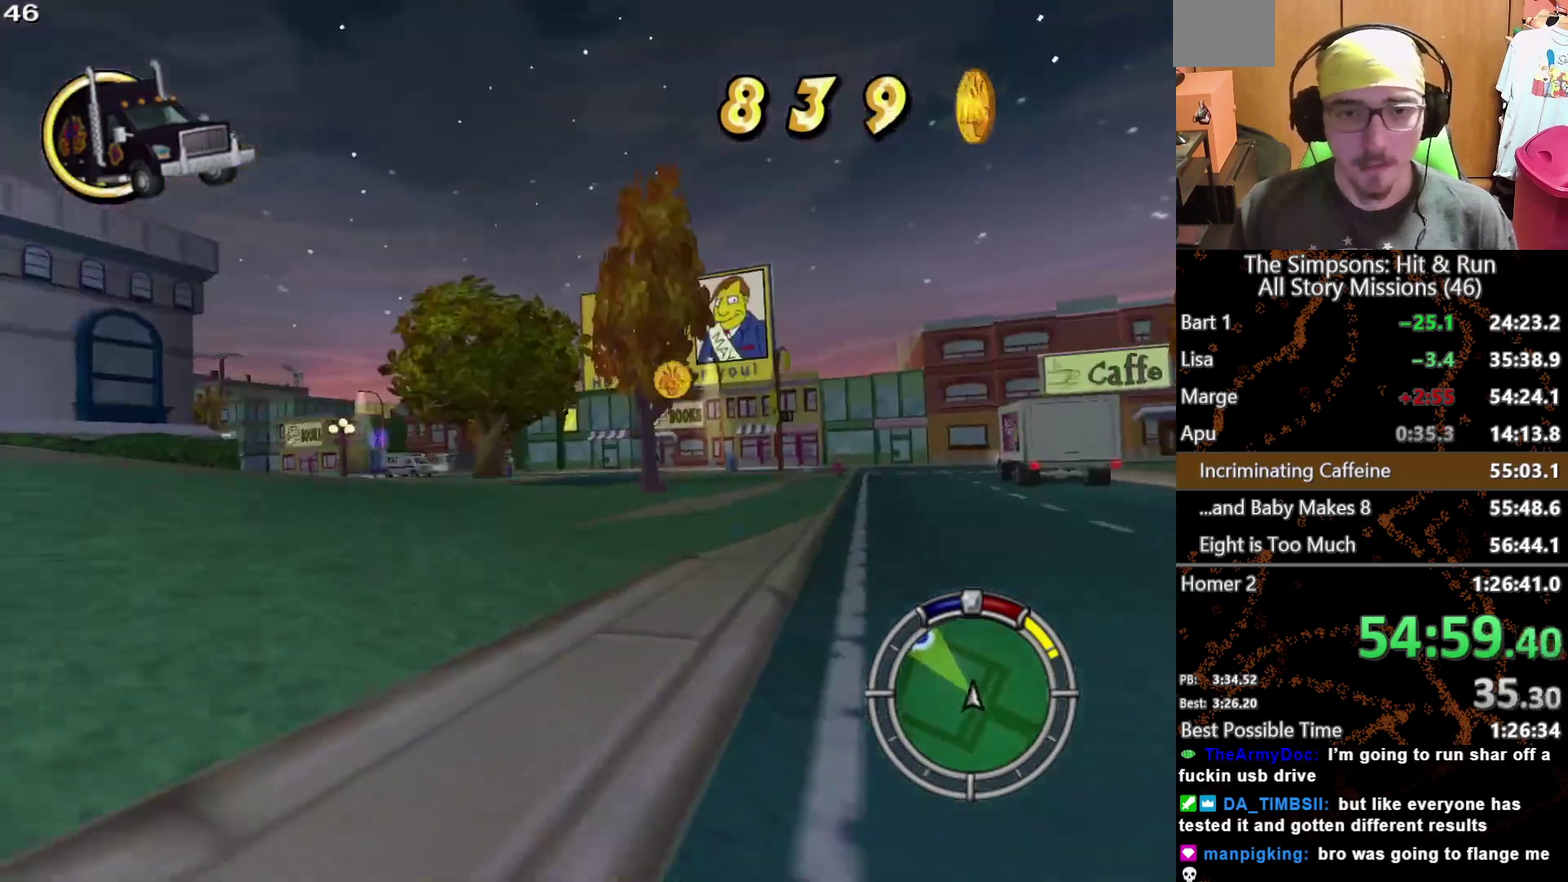
{"buttons": [], "left_stick": "left", "right_stick": "center", "events": [[433, "left_stick", "left"]]}
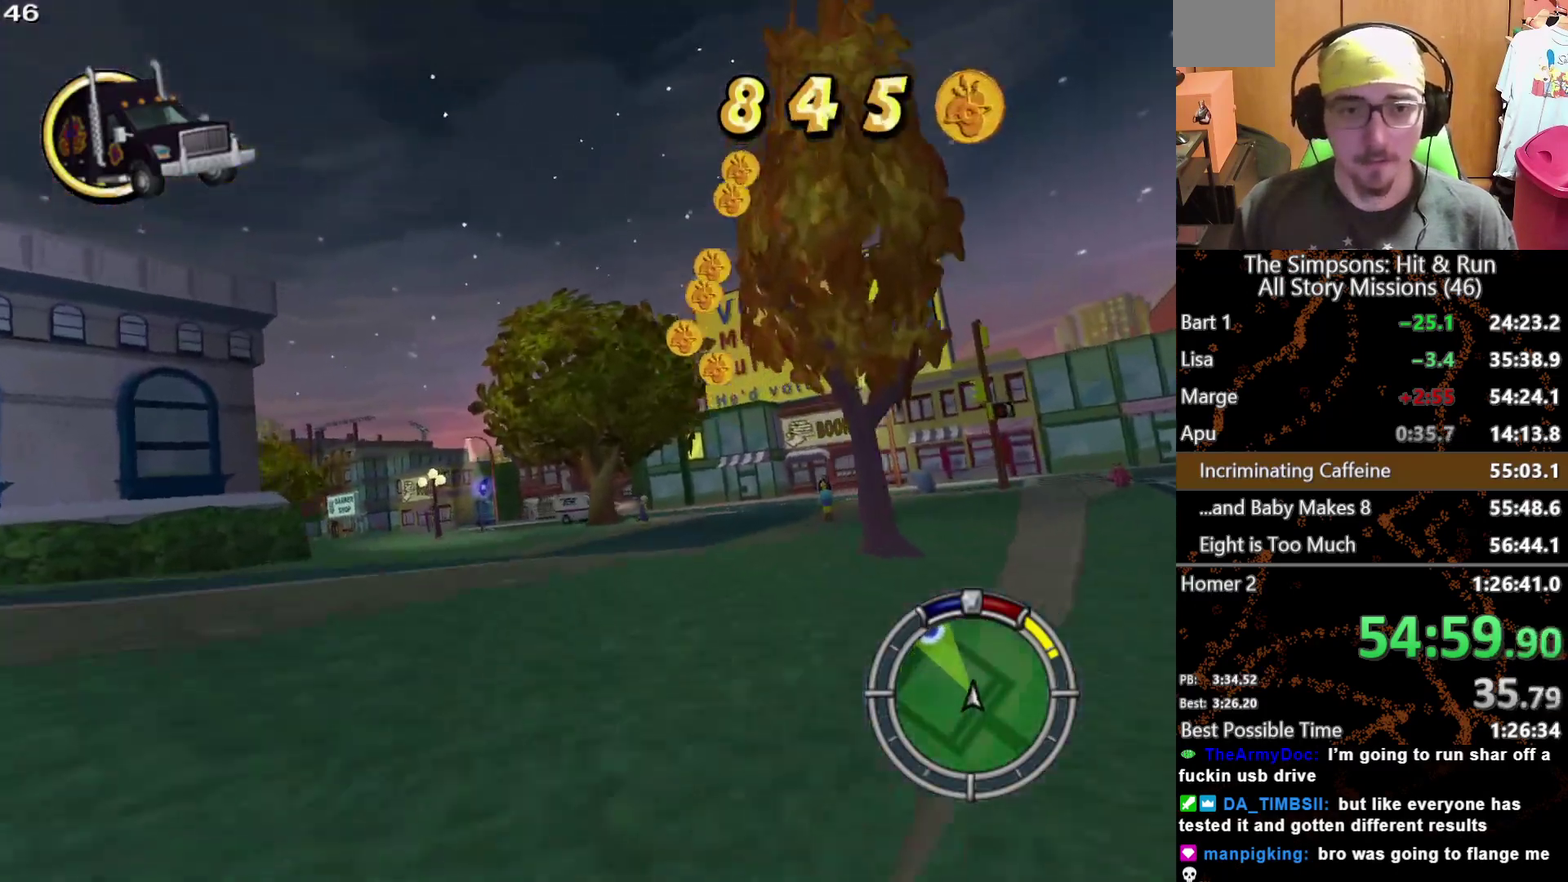
{"buttons": [], "left_stick": "center", "right_stick": "center", "events": [[300, "left_stick", "center"]]}
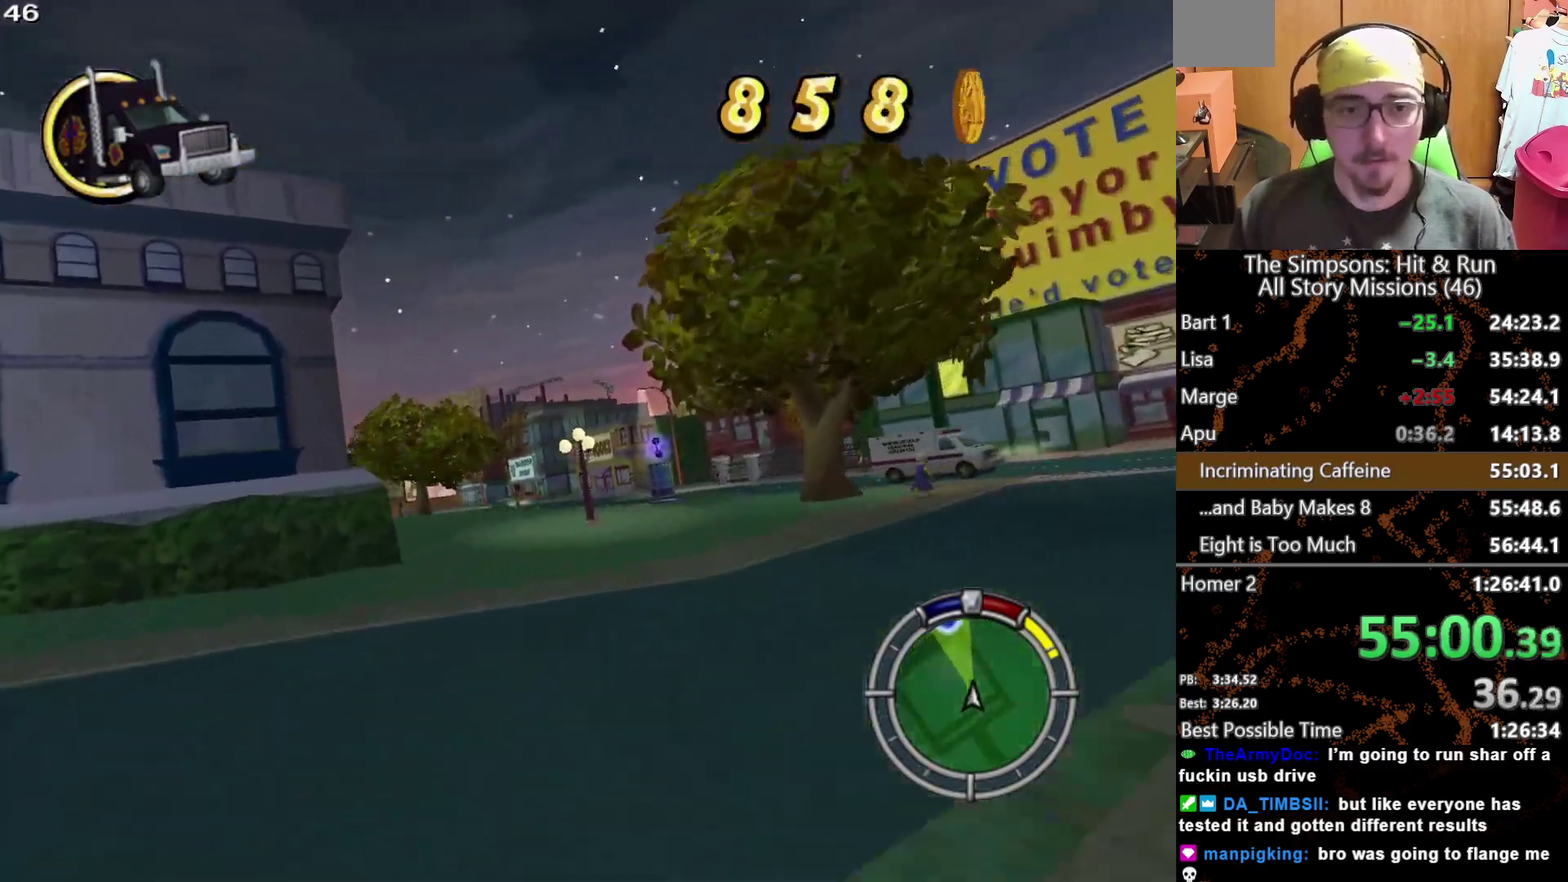
{"buttons": [], "left_stick": "center", "right_stick": "center", "events": [[50, "left_stick", "left"], [317, "left_stick", "center"]]}
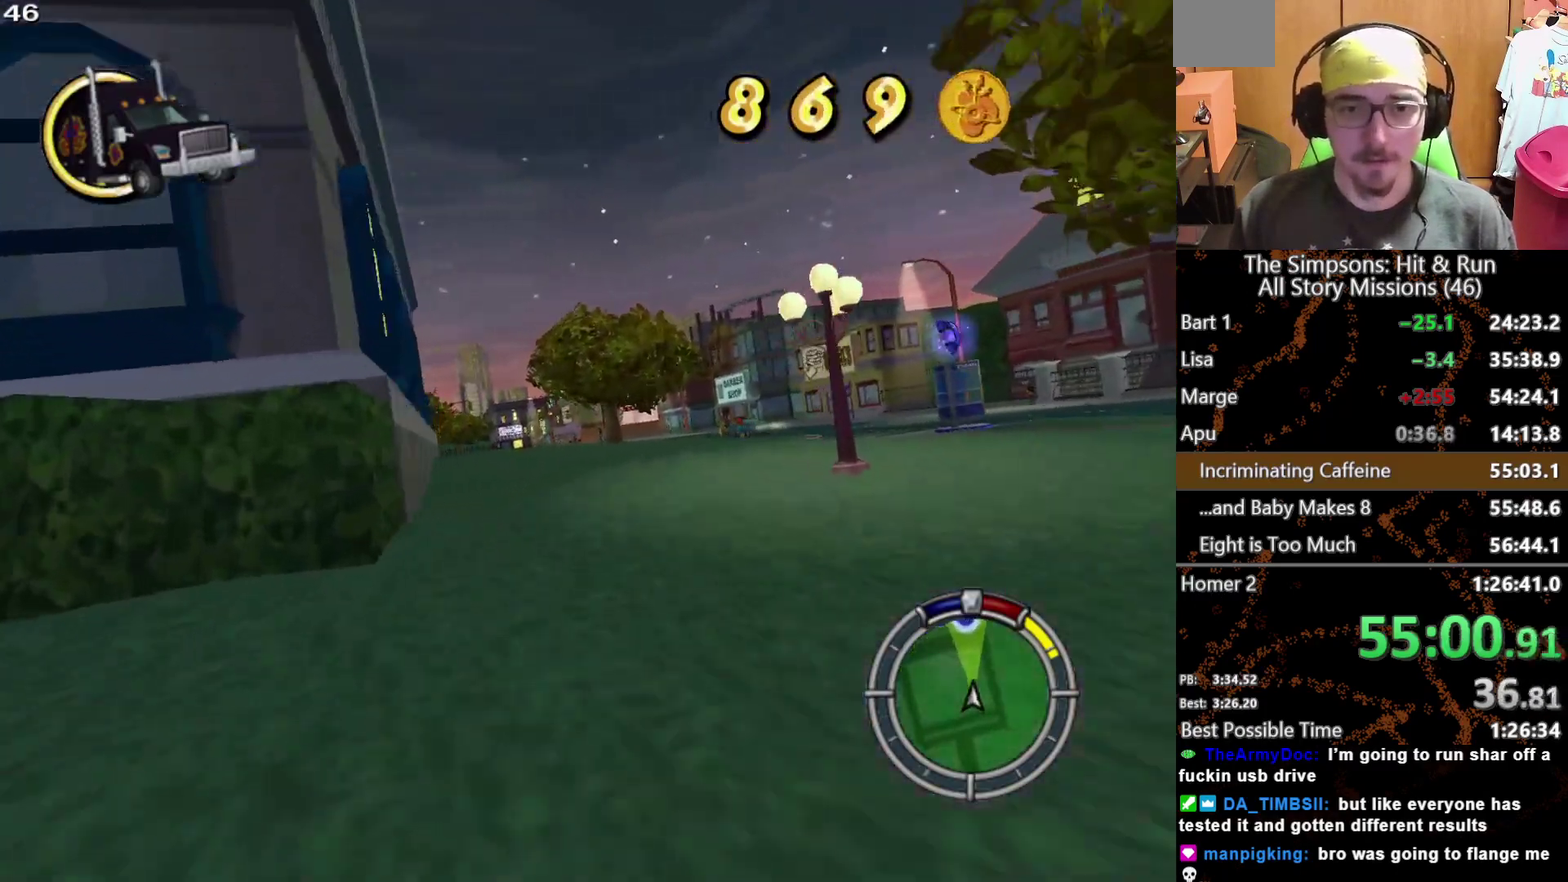
{"buttons": [], "left_stick": "center", "right_stick": "center", "events": [[117, "left_stick", "left"], [233, "left_stick", "center"]]}
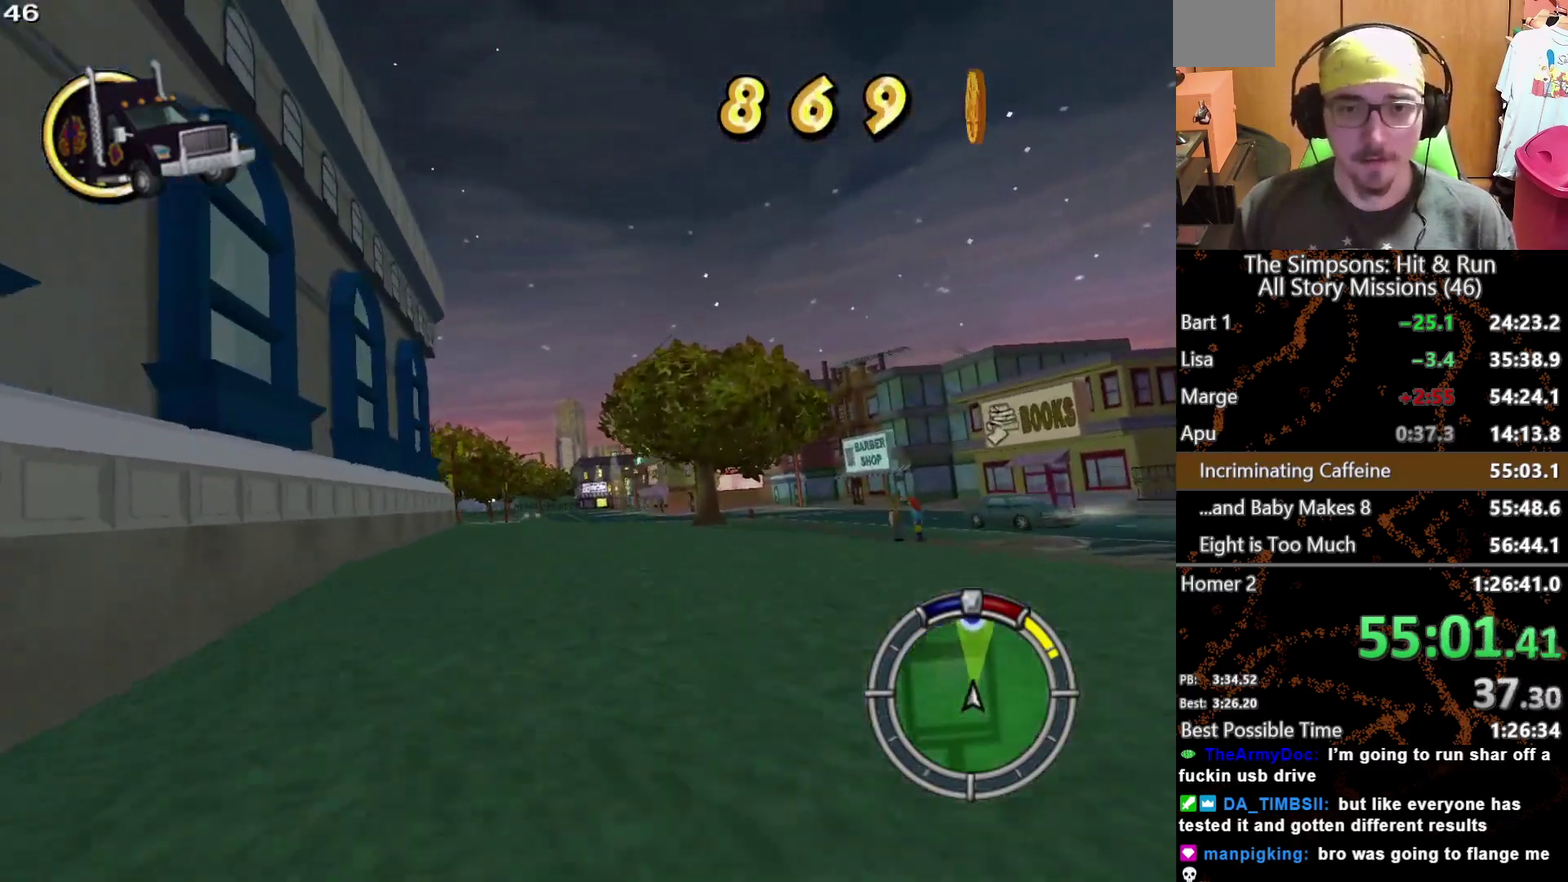
{"buttons": [], "left_stick": "center", "right_stick": "center", "events": []}
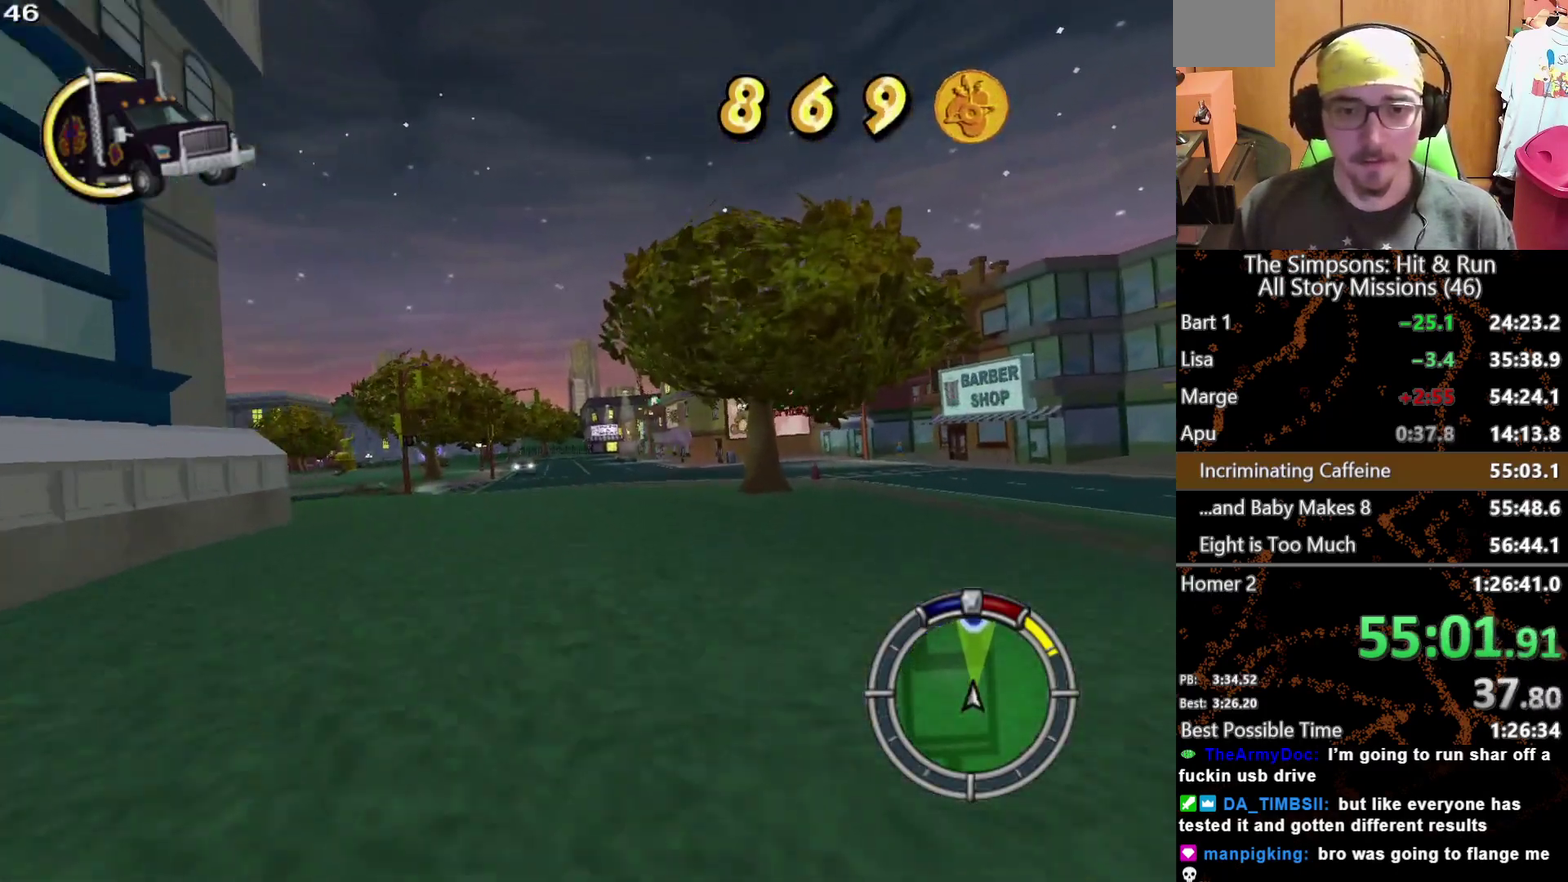
{"buttons": [], "left_stick": "center", "right_stick": "center", "events": [[17, "left_stick", "right"], [150, "left_stick", "center"]]}
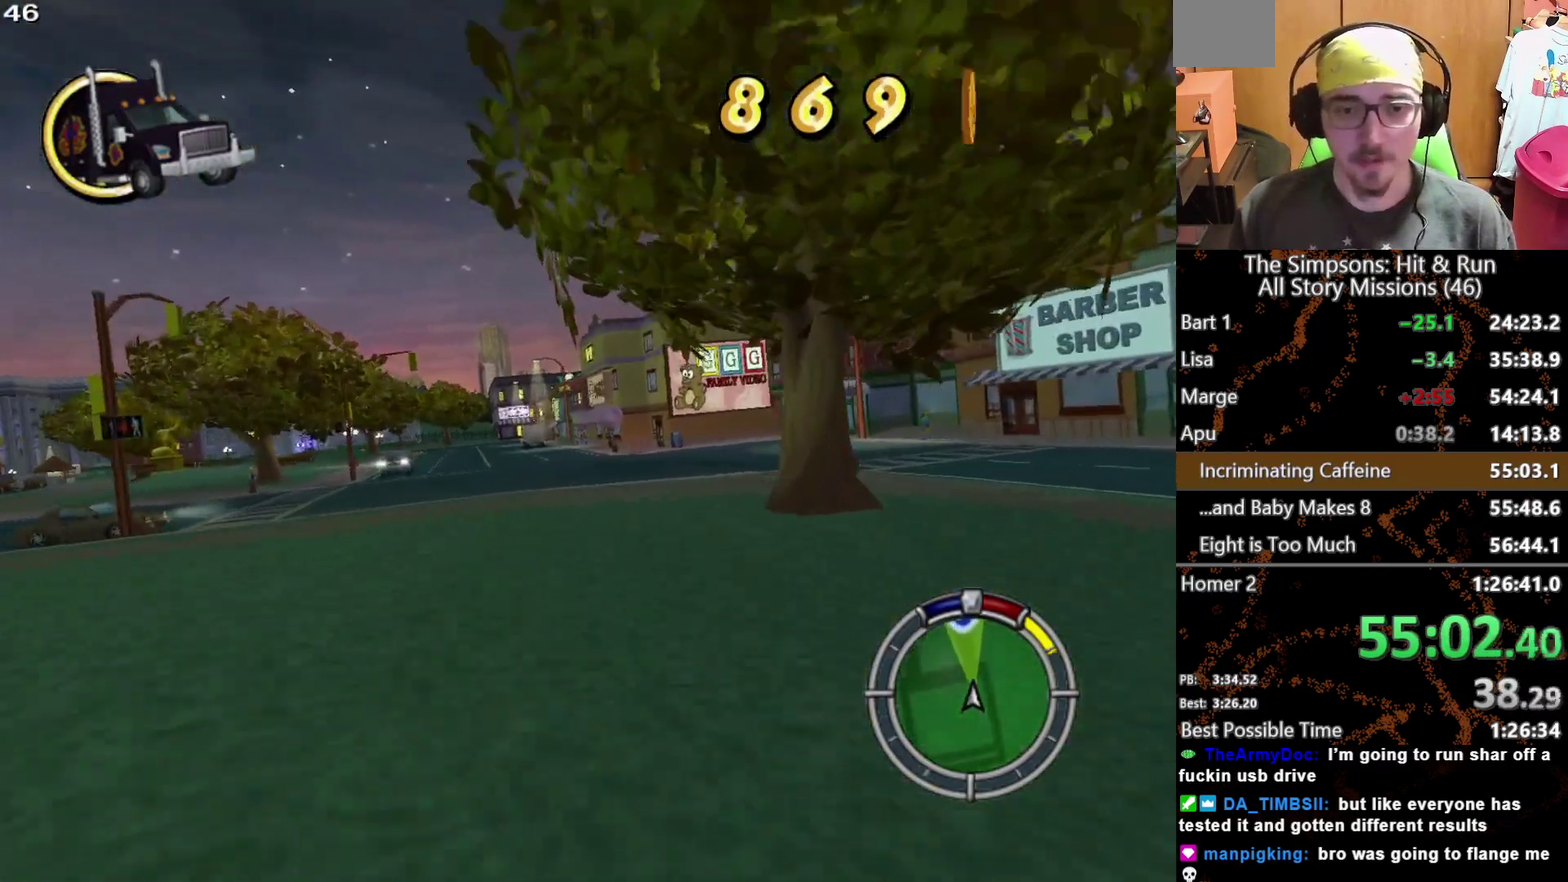
{"buttons": [], "left_stick": "center", "right_stick": "center", "events": [[117, "left_stick", "left"], [267, "left_stick", "center"]]}
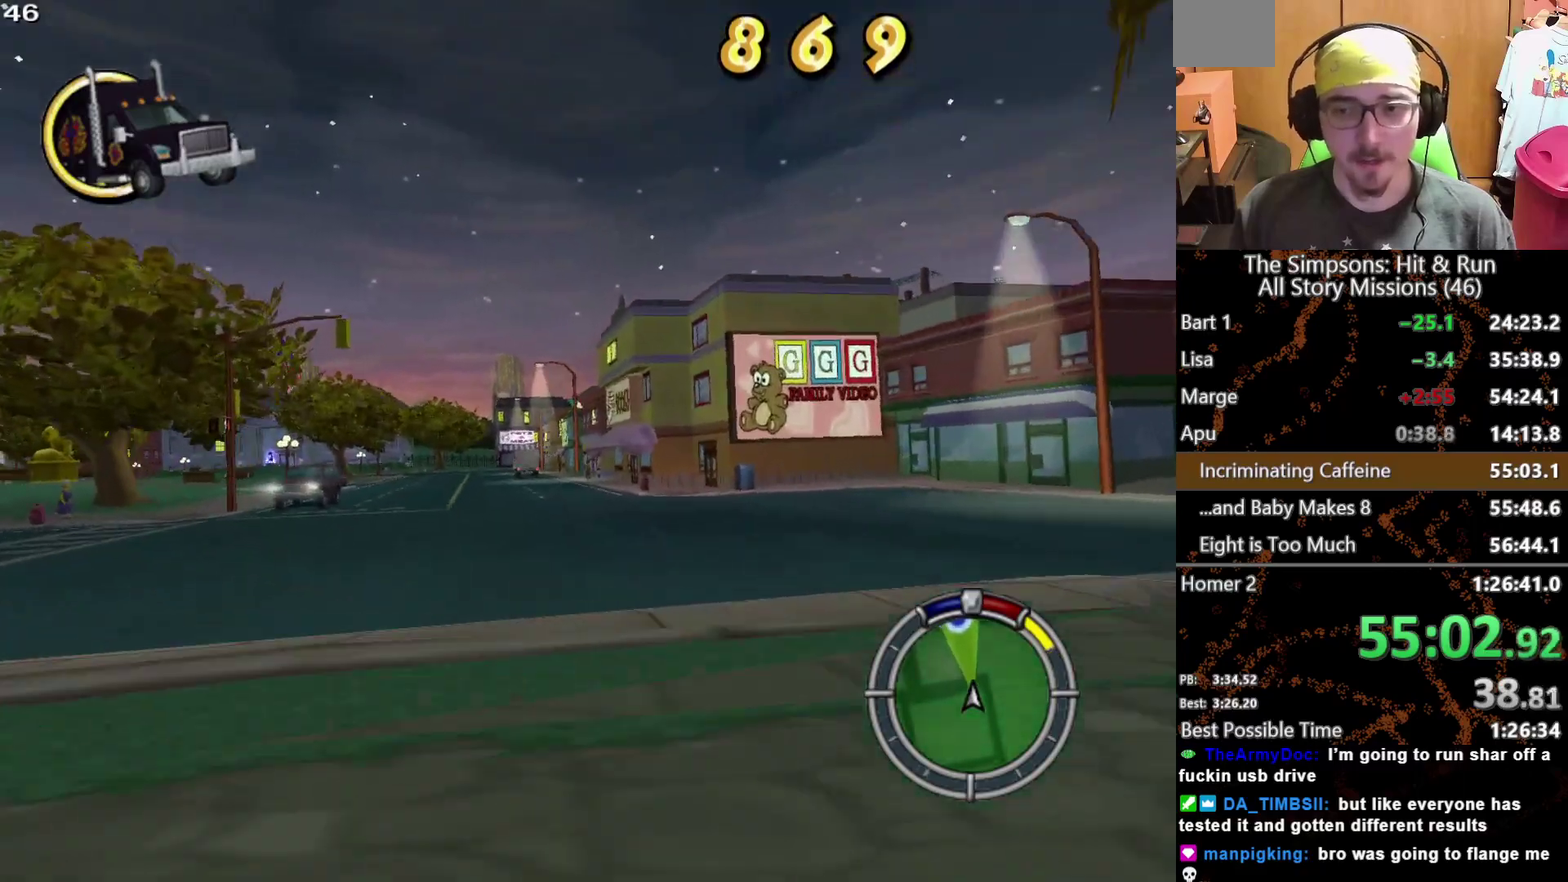
{"buttons": [], "left_stick": "center", "right_stick": "center", "events": [[100, "left_stick", "left"], [283, "left_stick", "center"]]}